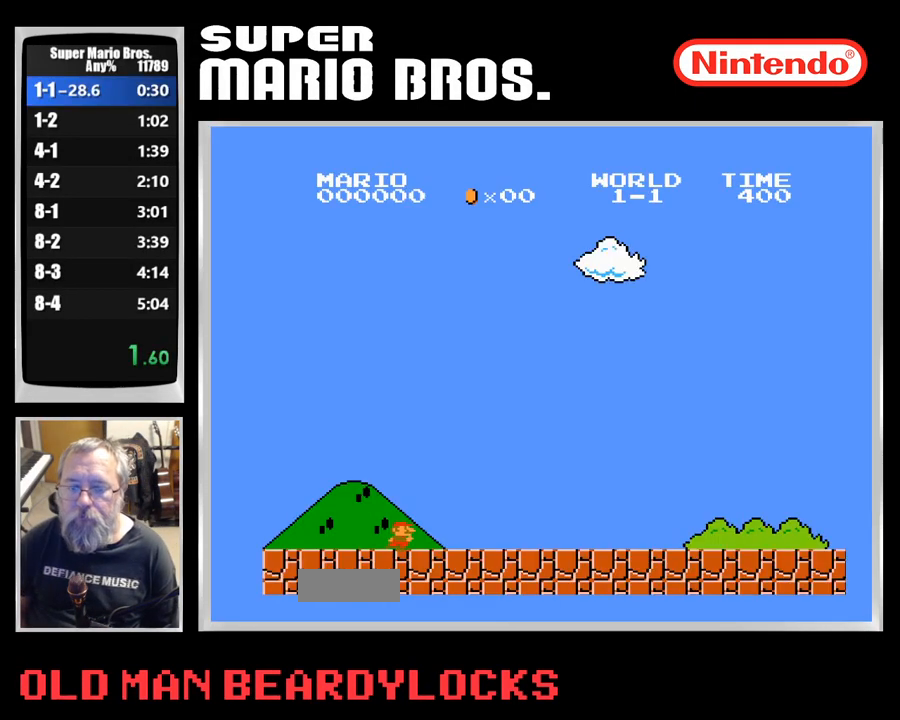
Gameplay with a controller (Nintendo layout); each line is a JSON object with the inputs held at the frame after it. "events" lists button and stick changes between this image and that frame as [ms after this image, input, new state], when the widget could be followed in between. Not read: L3 R3.
{"buttons": ["B", "DPAD_RIGHT"], "events": [[350, "A", "down"], [467, "A", "up"]]}
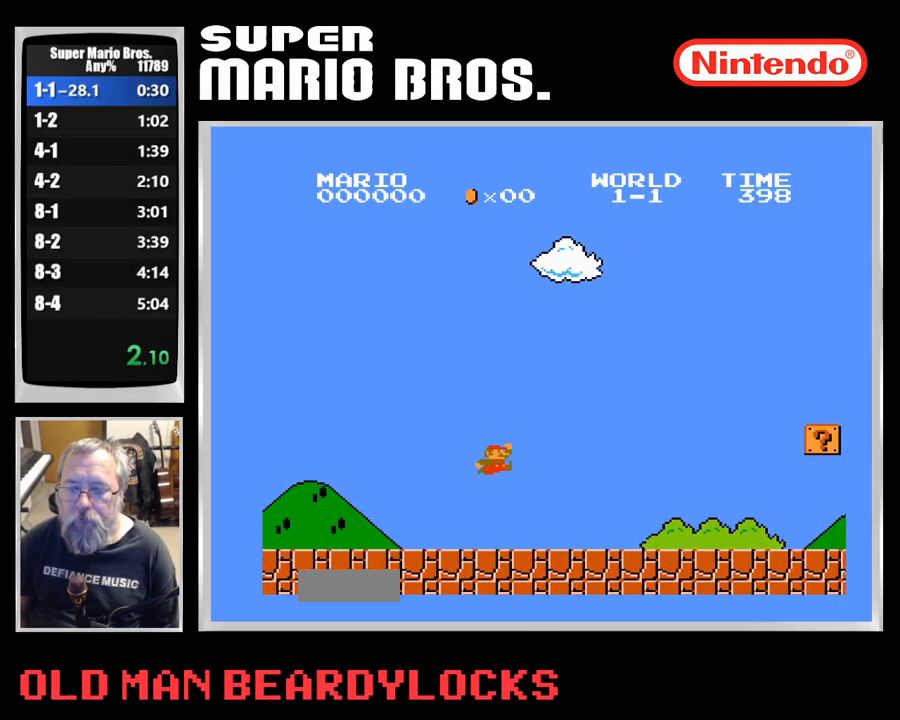
{"buttons": ["A", "B", "DPAD_RIGHT"], "events": [[483, "A", "down"]]}
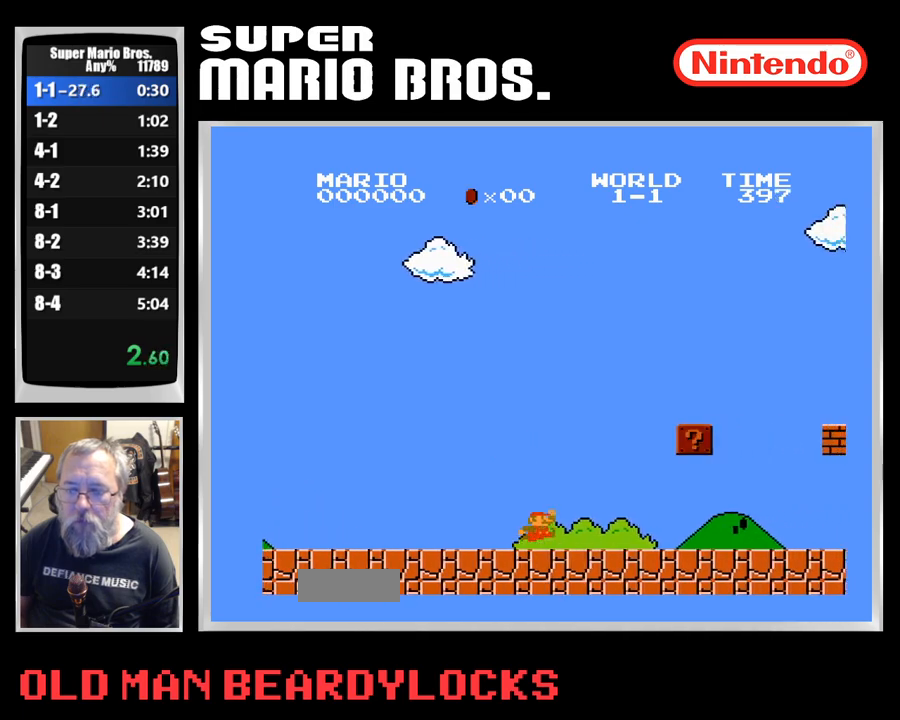
{"buttons": ["B", "DPAD_RIGHT"], "events": [[300, "A", "up"]]}
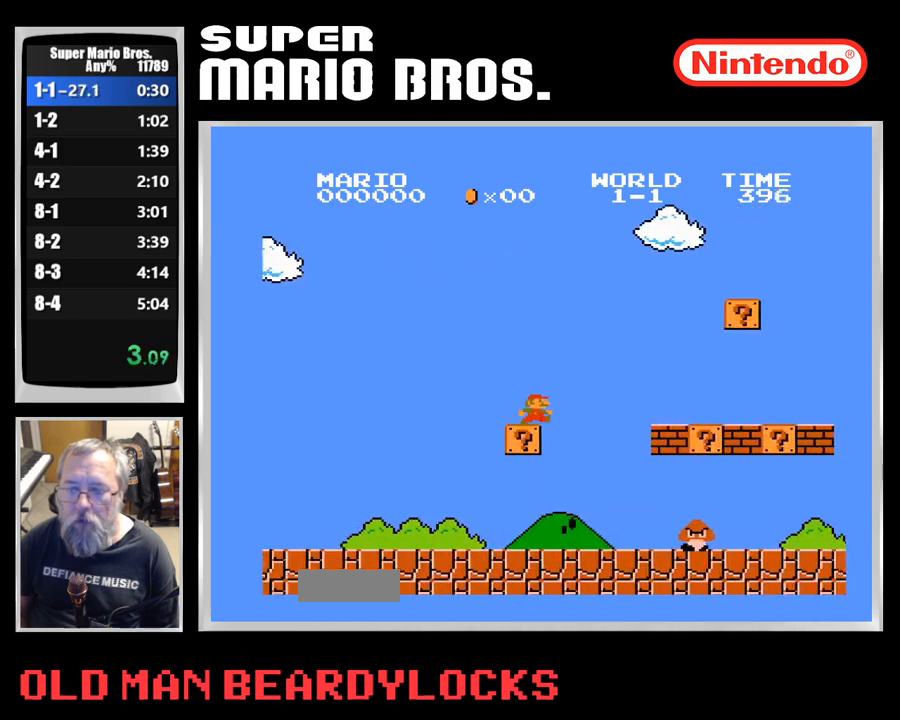
{"buttons": ["B", "DPAD_RIGHT"], "events": [[17, "A", "down"], [400, "A", "up"]]}
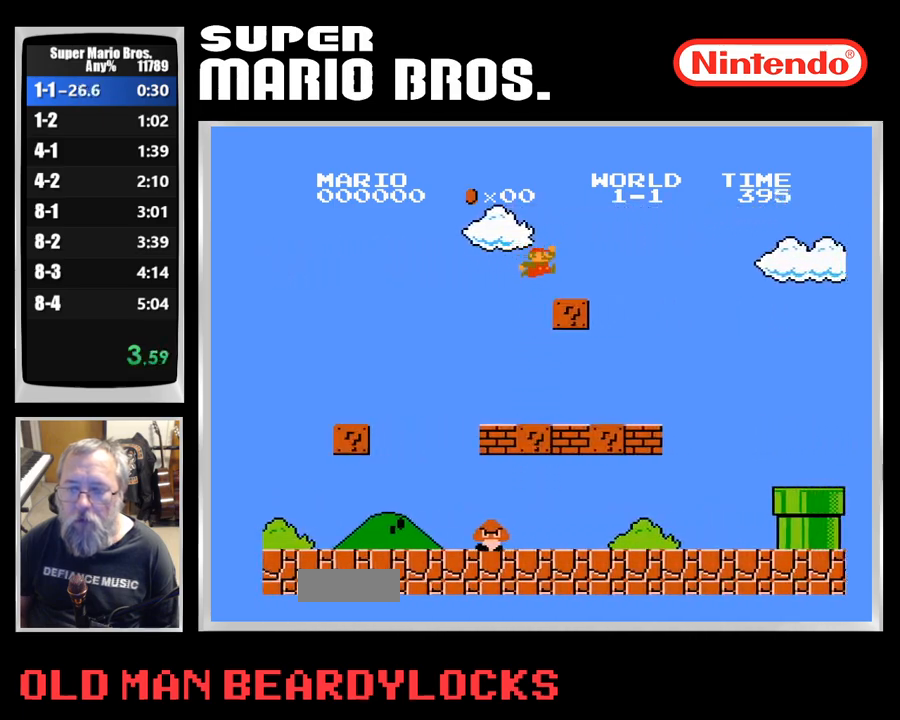
{"buttons": ["B", "DPAD_RIGHT"], "events": [[133, "A", "down"], [233, "A", "up"]]}
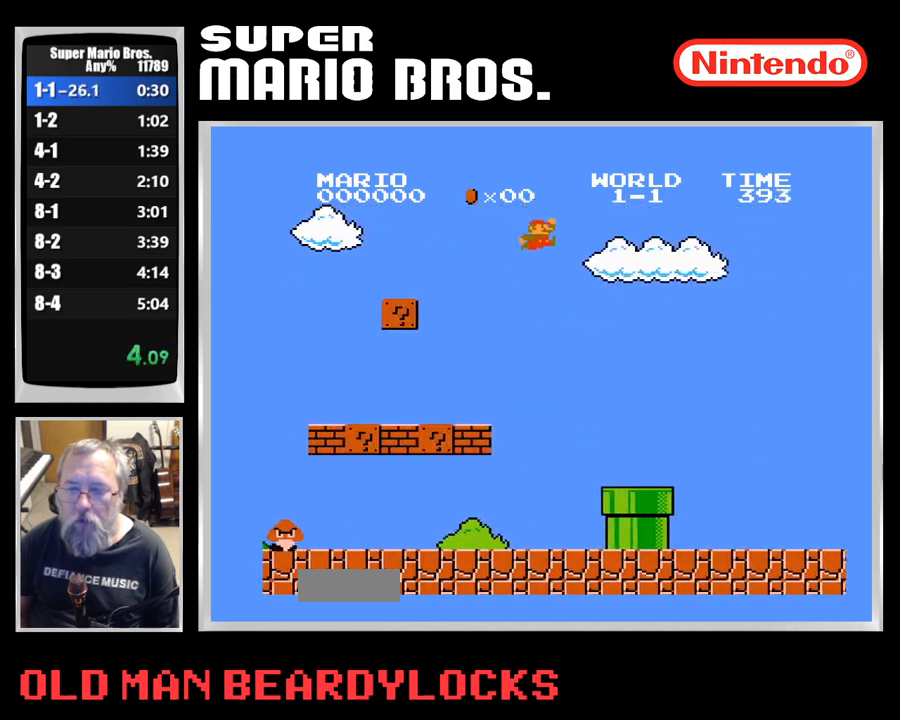
{"buttons": ["B", "DPAD_RIGHT"], "events": []}
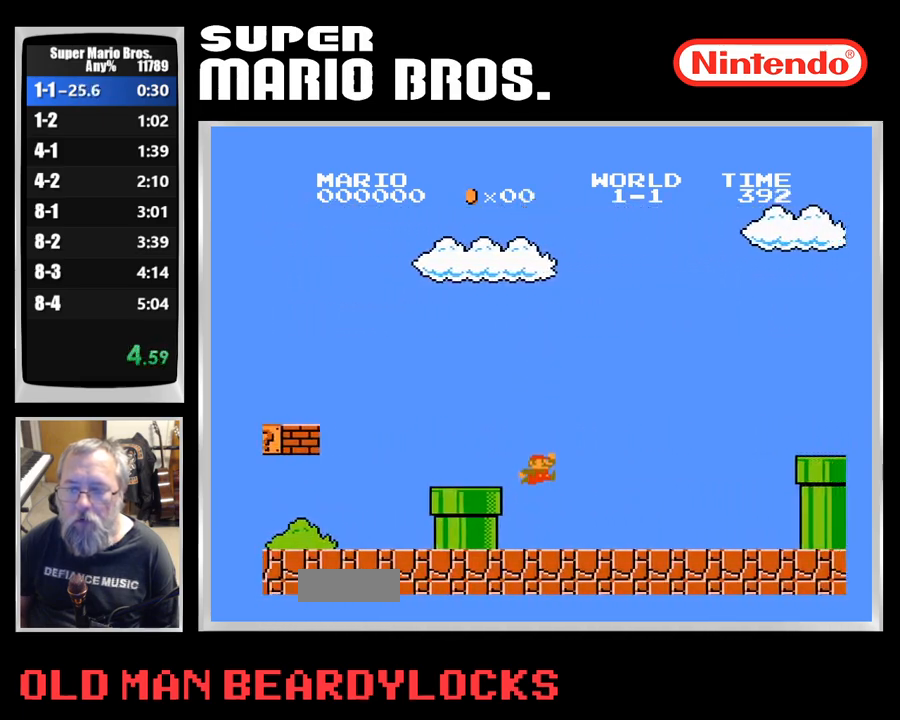
{"buttons": ["A", "B", "DPAD_RIGHT"], "events": [[367, "A", "down"]]}
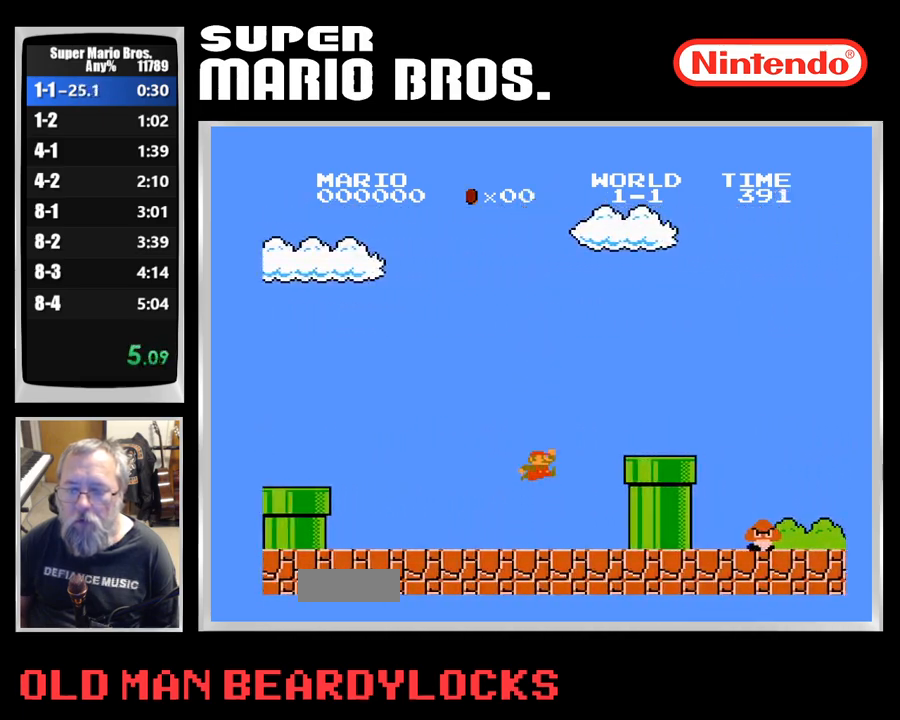
{"buttons": ["A", "B", "DPAD_RIGHT"], "events": [[83, "A", "up"], [450, "A", "down"]]}
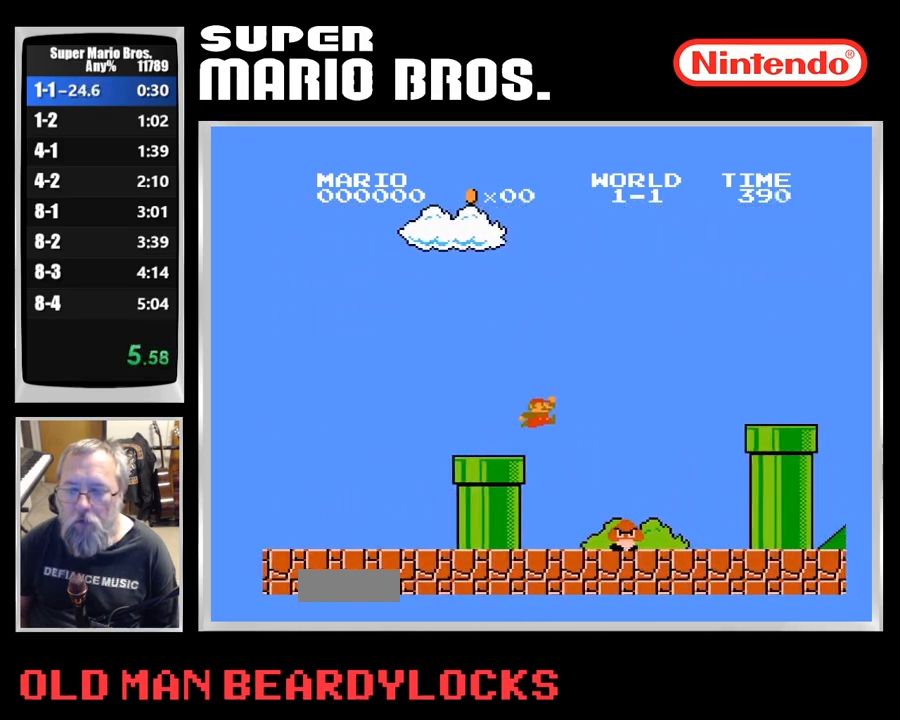
{"buttons": ["B", "DPAD_RIGHT"], "events": [[283, "A", "up"]]}
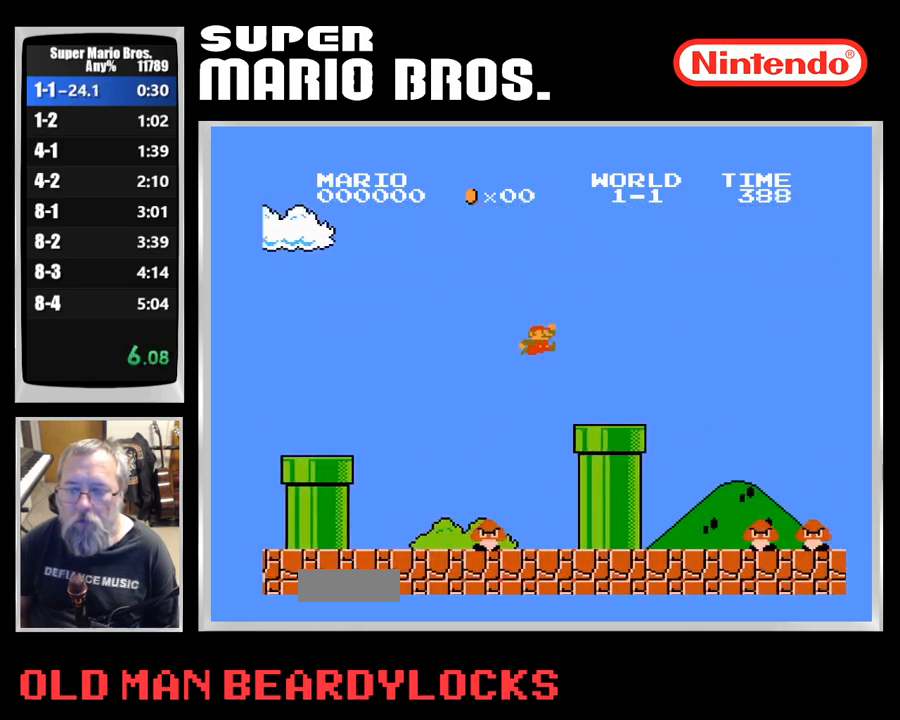
{"buttons": ["A", "B", "DPAD_RIGHT"], "events": [[350, "A", "down"]]}
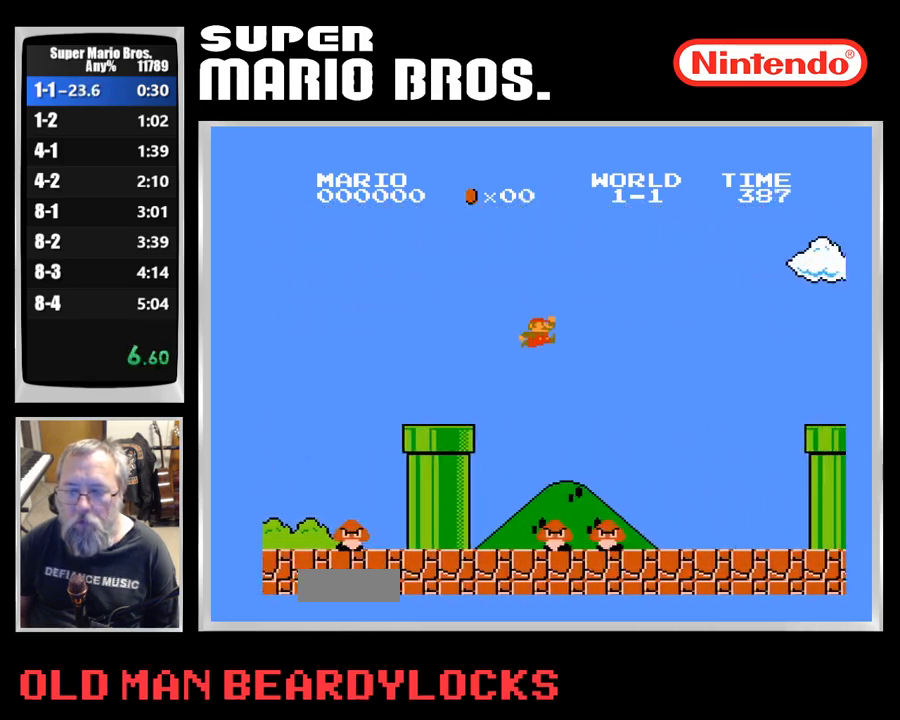
{"buttons": ["B"], "events": [[467, "A", "up"], [467, "DPAD_RIGHT", "up"]]}
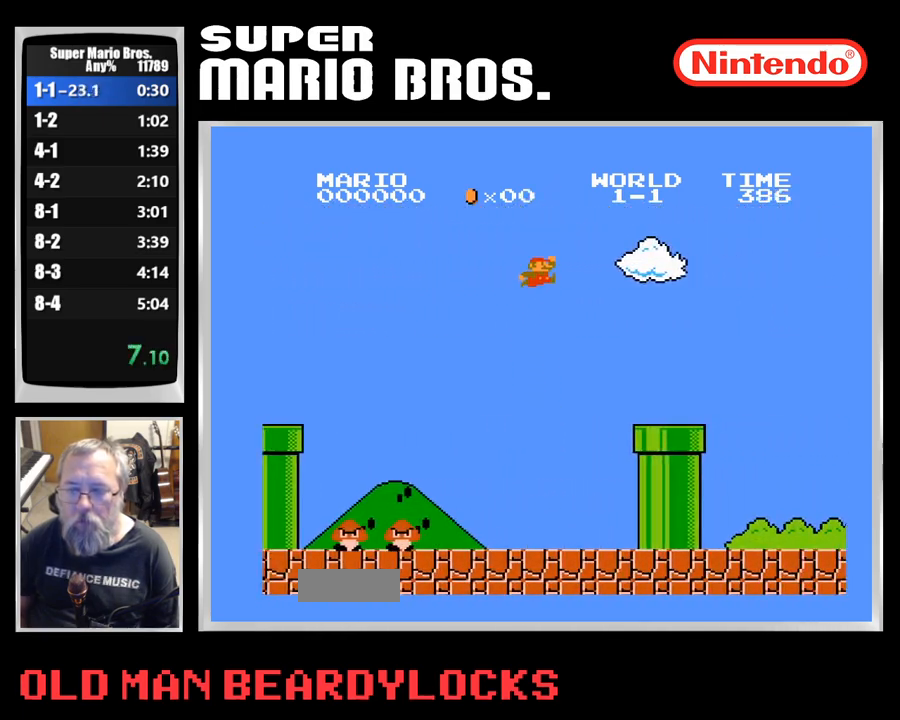
{"buttons": ["B"], "events": [[333, "DPAD_DOWN", "down"], [500, "DPAD_DOWN", "up"]]}
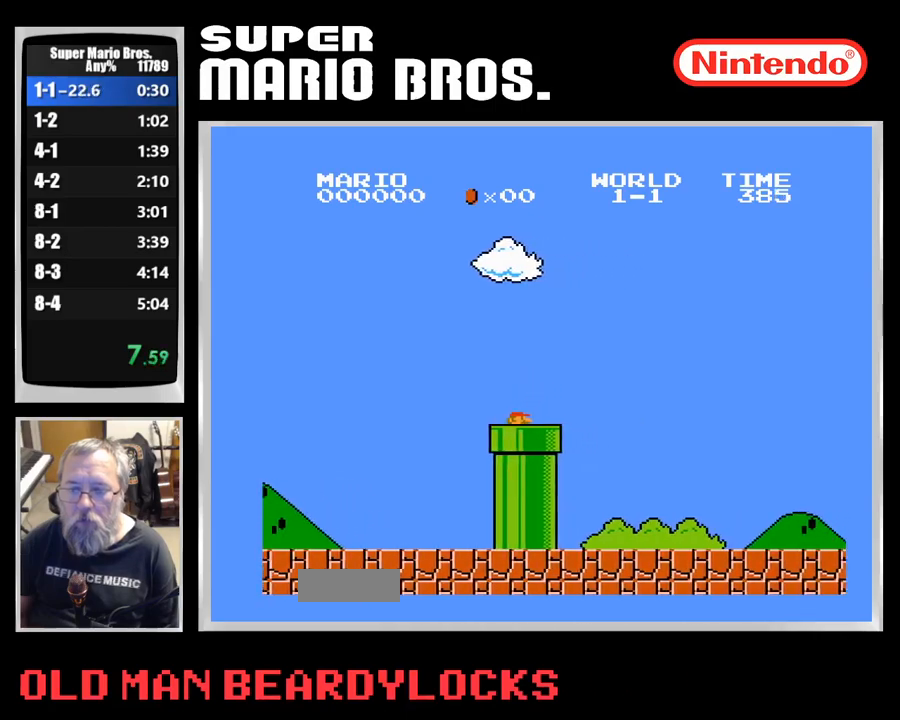
{"buttons": ["B"], "events": []}